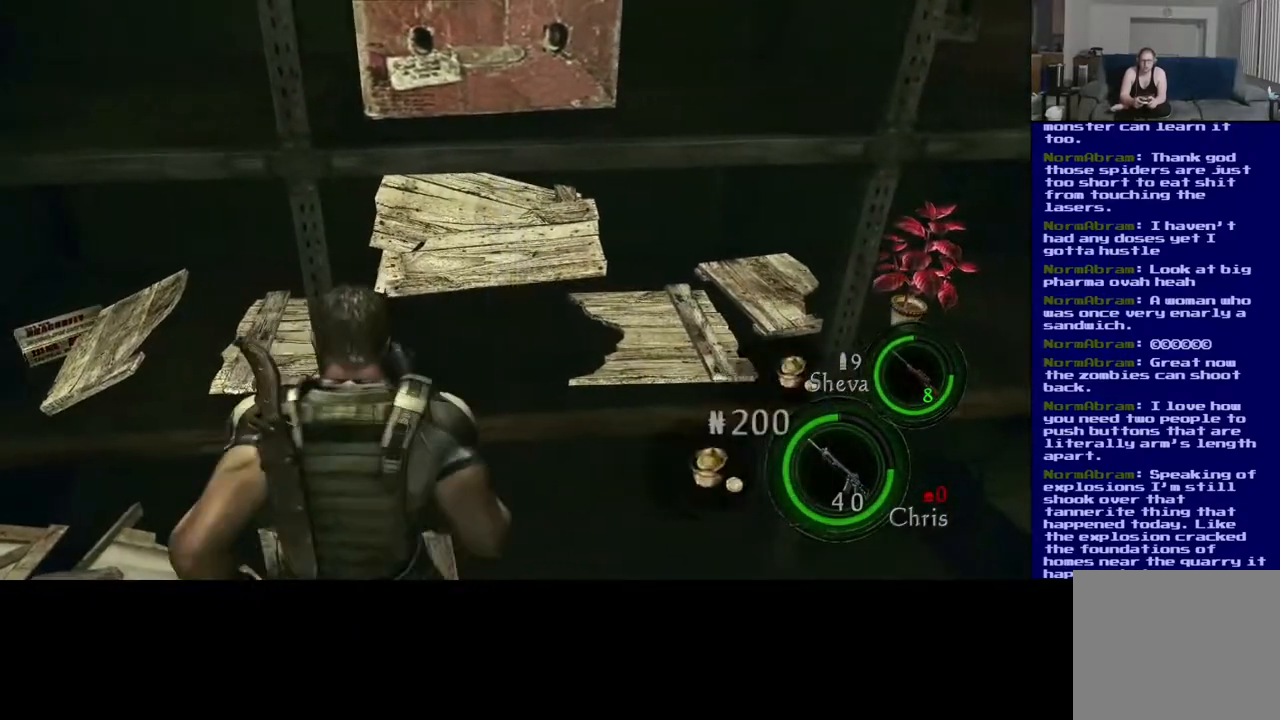
Gameplay with a controller (Xbox layout); each line is a JSON object with the inputs held at the frame after it. "events" lists button and stick changes between this image and that frame as [ms after this image, input, new state], when the widget could be followed in between.
{"buttons": [], "left_stick": "up-right", "right_stick": "right", "events": [[467, "left_stick", "up-right"]]}
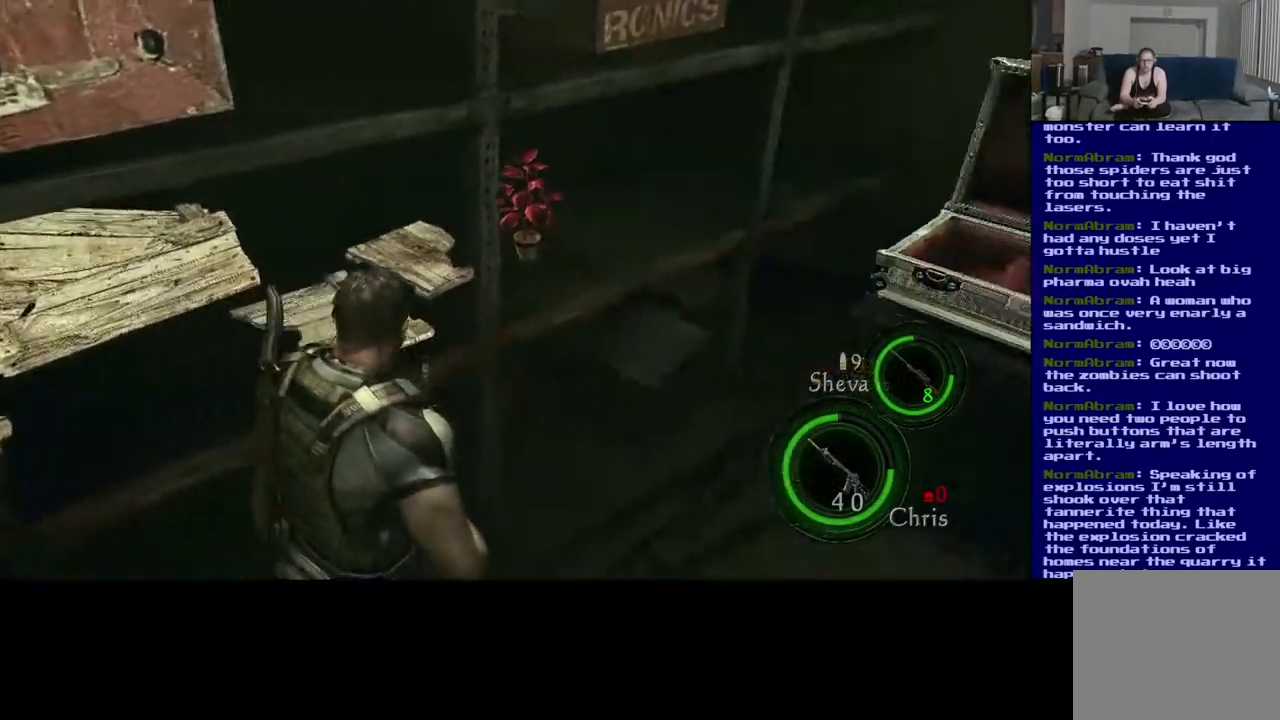
{"buttons": [], "left_stick": "up-right", "right_stick": "left", "events": [[33, "right_stick", "center"], [500, "right_stick", "left"]]}
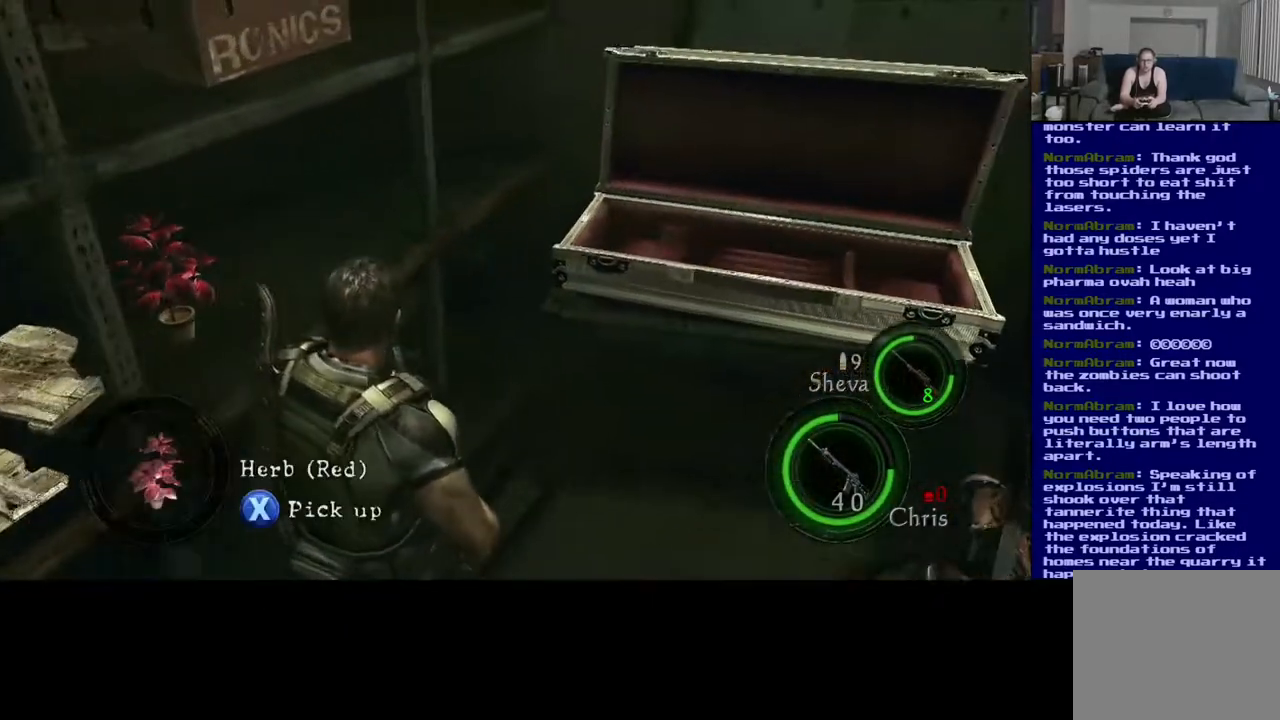
{"buttons": [], "left_stick": "center", "right_stick": "center", "events": [[133, "left_stick", "center"], [300, "right_stick", "center"]]}
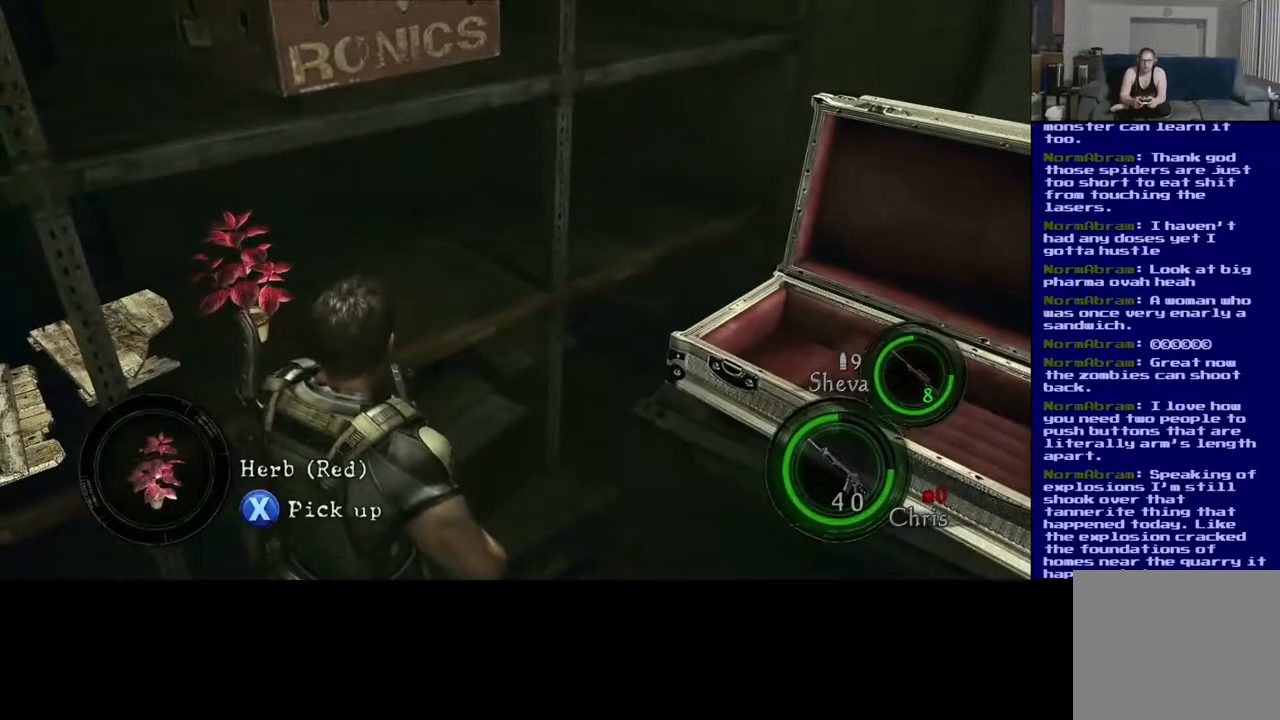
{"buttons": [], "left_stick": "center", "right_stick": "center", "events": [[300, "X", "down"], [483, "X", "up"]]}
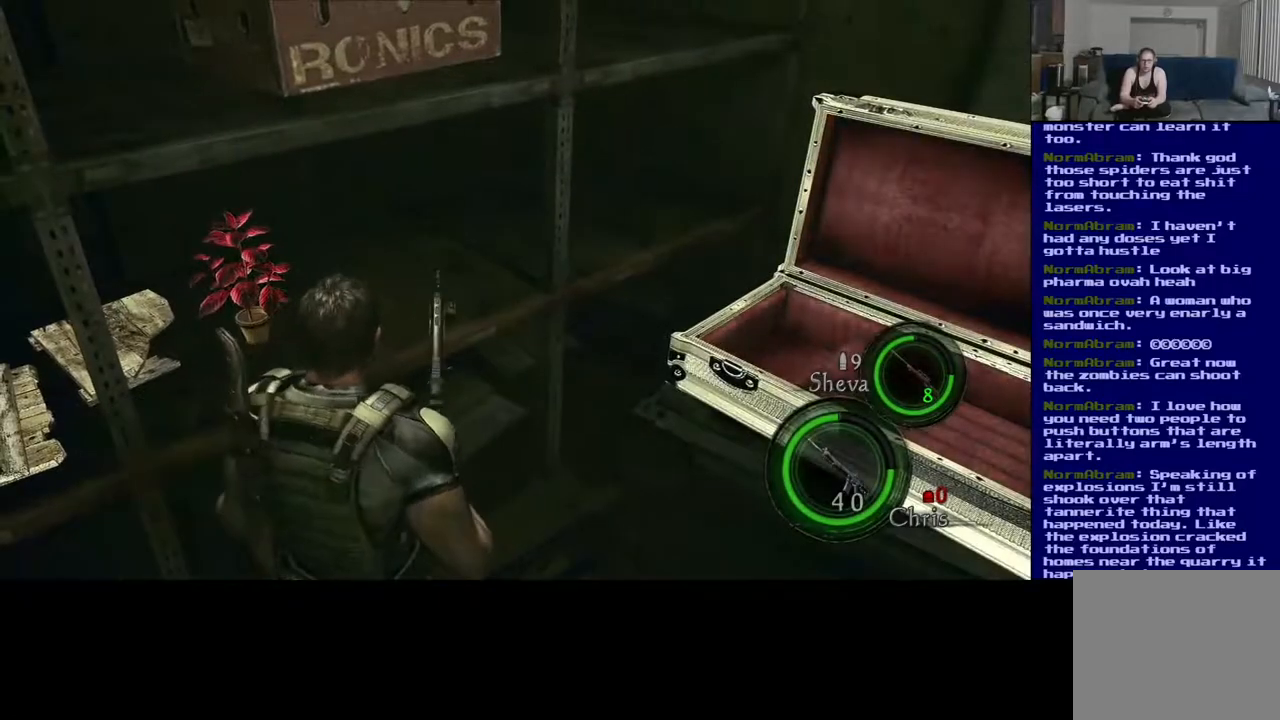
{"buttons": [], "left_stick": "center", "right_stick": "right", "events": [[417, "right_stick", "right"]]}
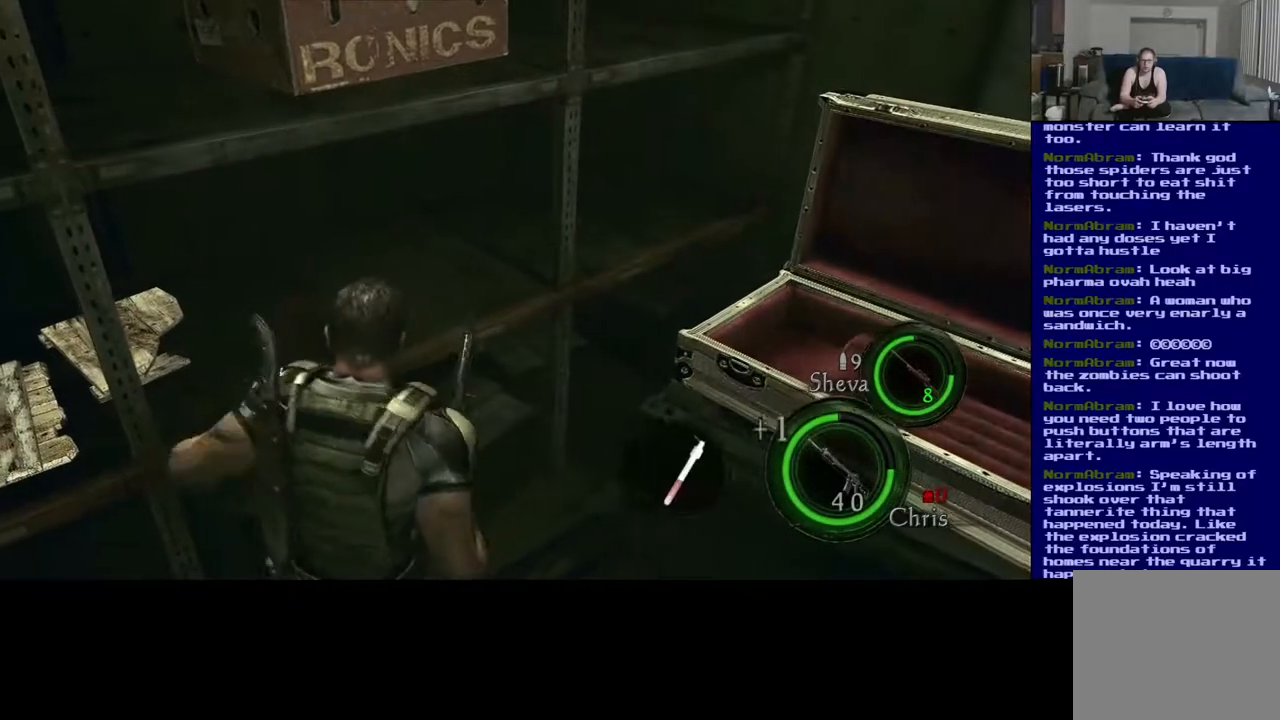
{"buttons": [], "left_stick": "up-right", "right_stick": "right", "events": [[33, "left_stick", "right"], [417, "left_stick", "up-right"]]}
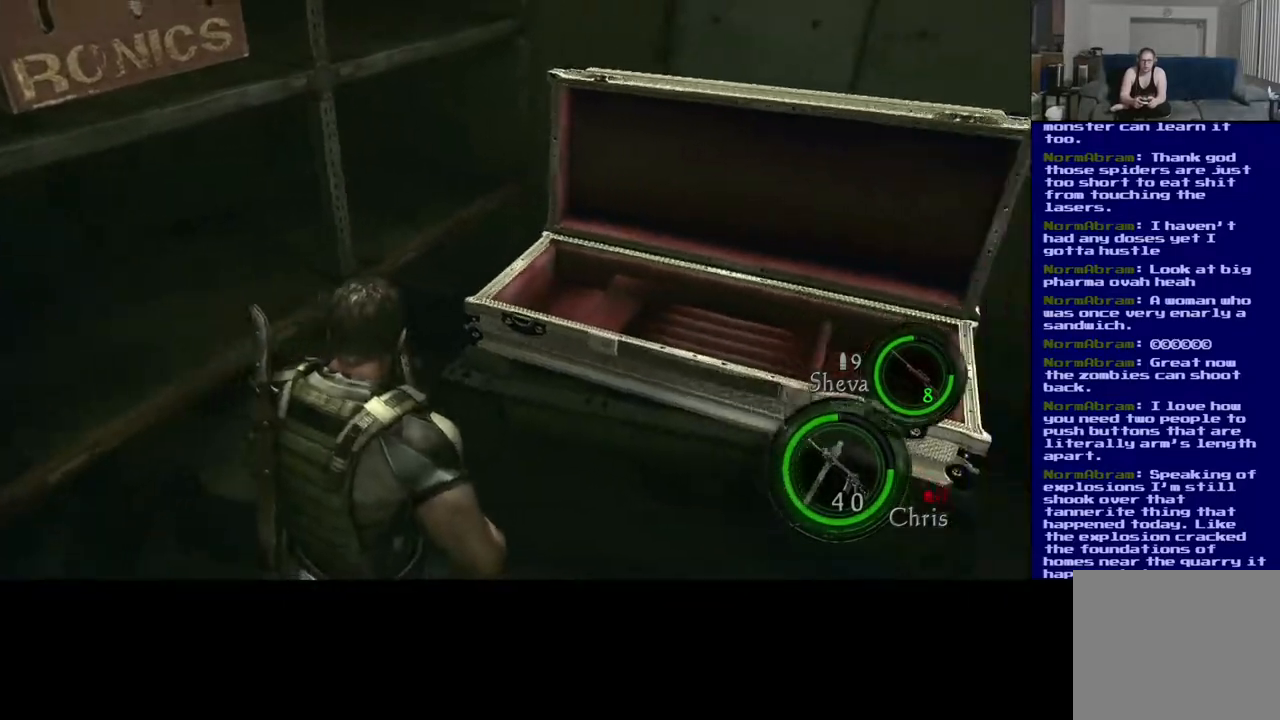
{"buttons": [], "left_stick": "up", "right_stick": "center", "events": [[183, "left_stick", "up"], [200, "right_stick", "center"]]}
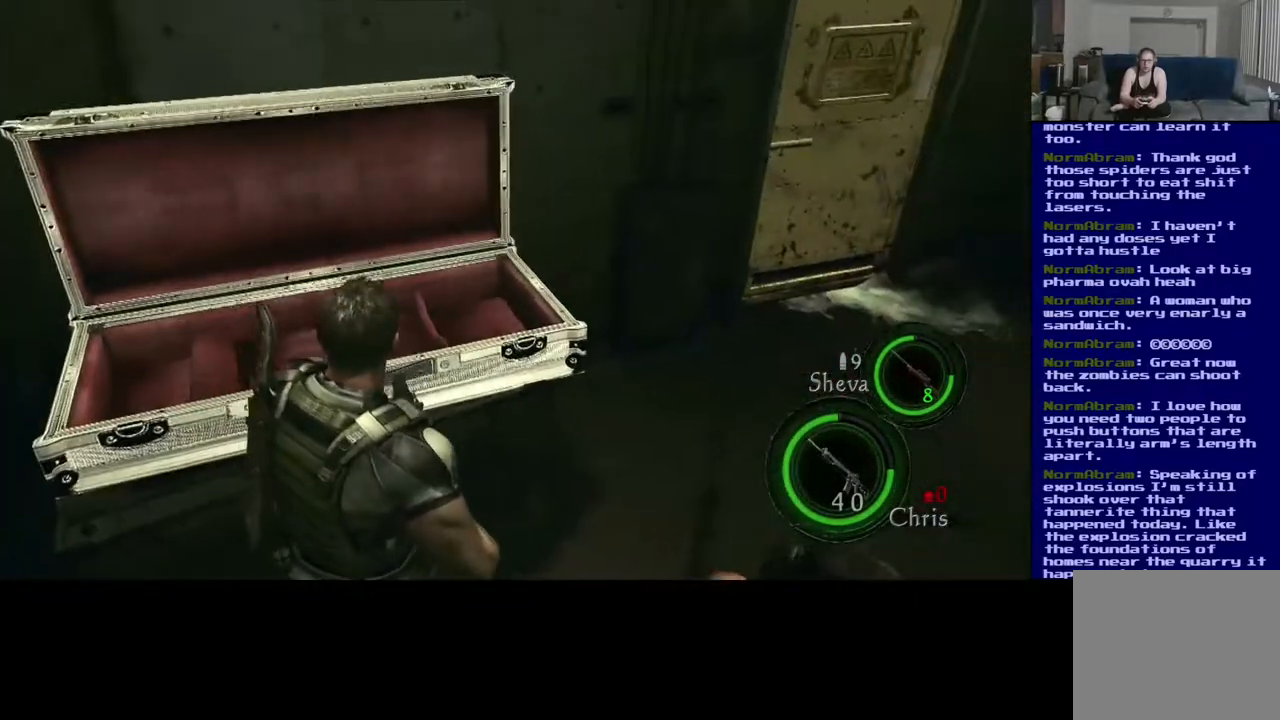
{"buttons": [], "left_stick": "up-right", "right_stick": "right", "events": [[83, "right_stick", "right"], [267, "left_stick", "right"], [433, "left_stick", "up-right"]]}
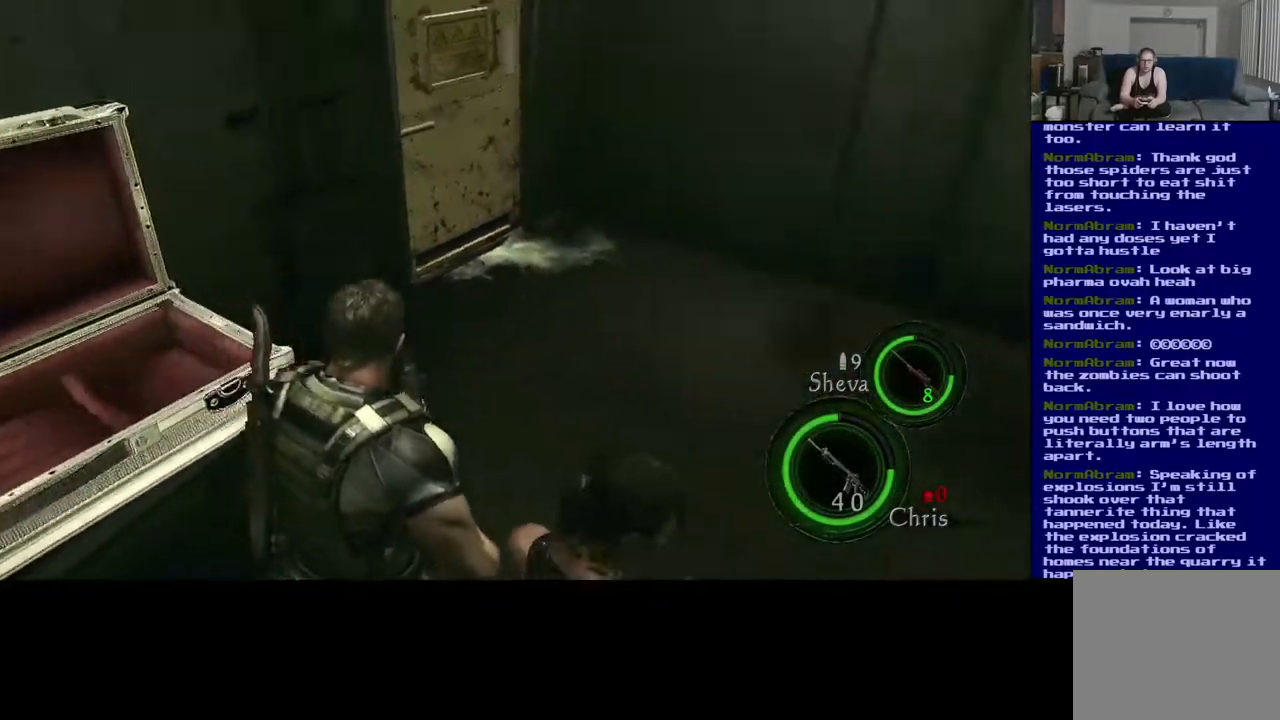
{"buttons": [], "left_stick": "up", "right_stick": "right", "events": [[250, "left_stick", "up"]]}
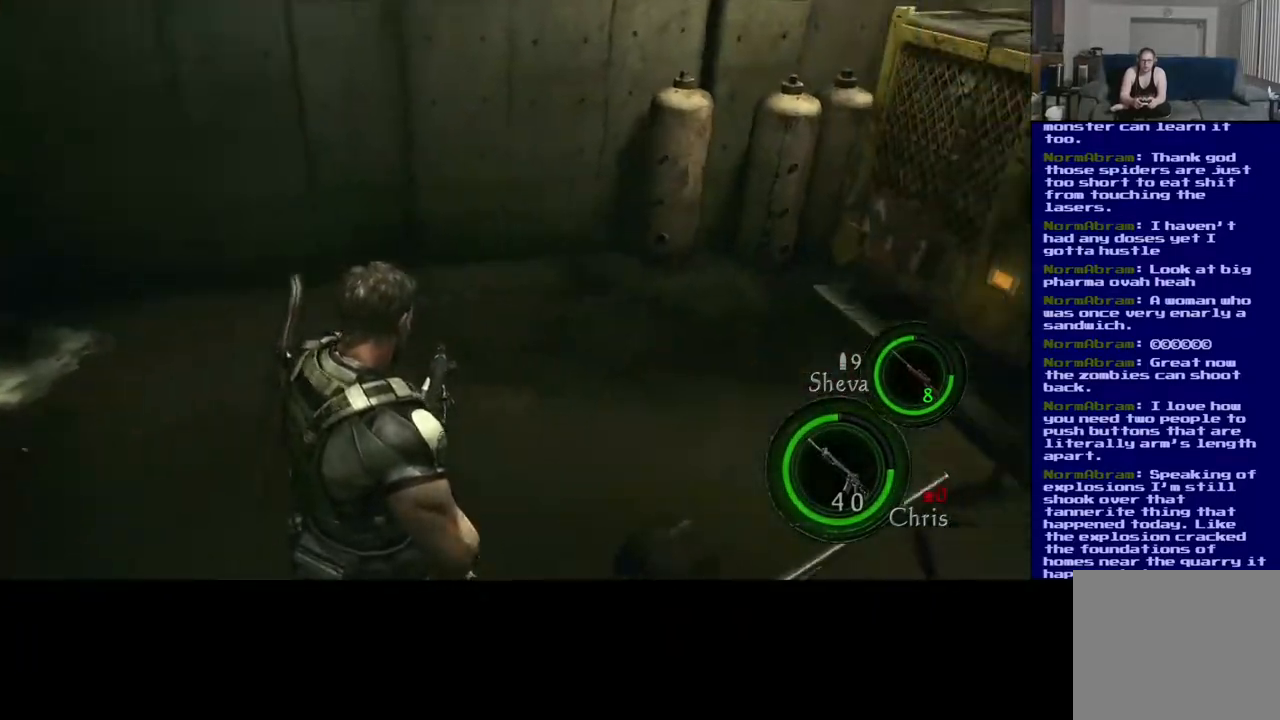
{"buttons": [], "left_stick": "up-left", "right_stick": "center", "events": [[133, "right_stick", "up-right"], [267, "right_stick", "center"], [417, "left_stick", "up-left"]]}
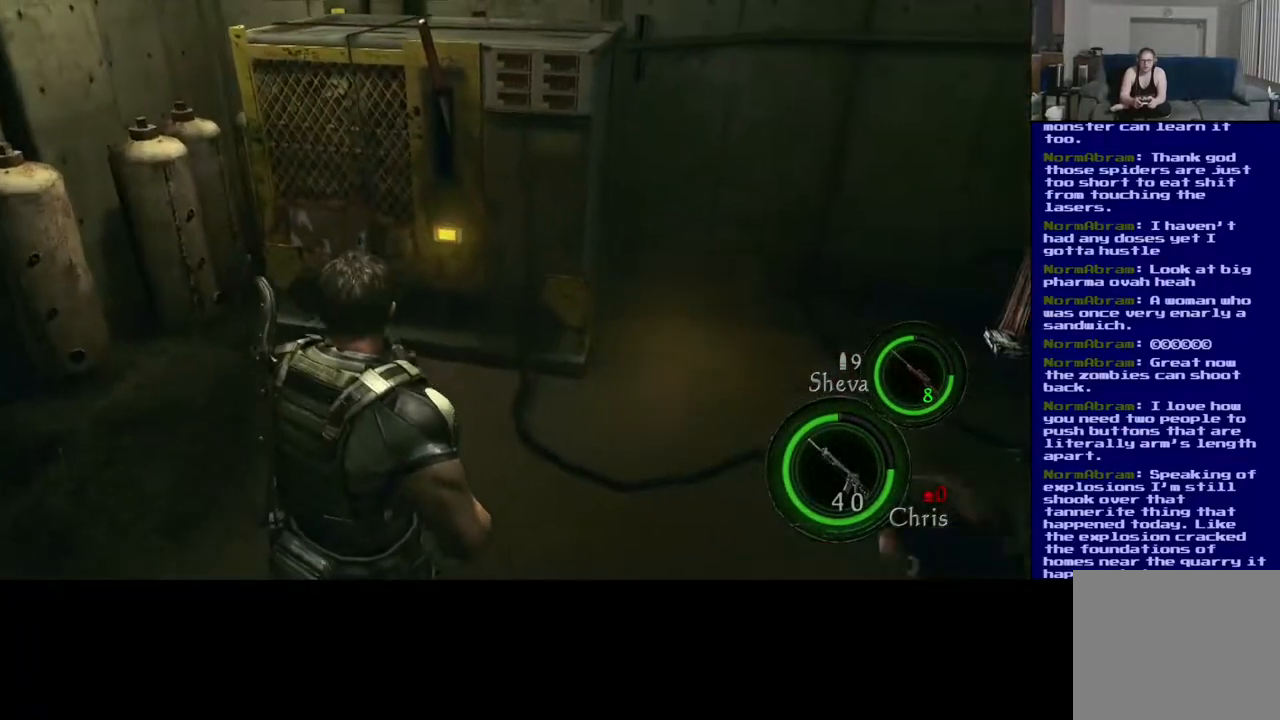
{"buttons": [], "left_stick": "up-left", "right_stick": "left", "events": [[483, "right_stick", "left"]]}
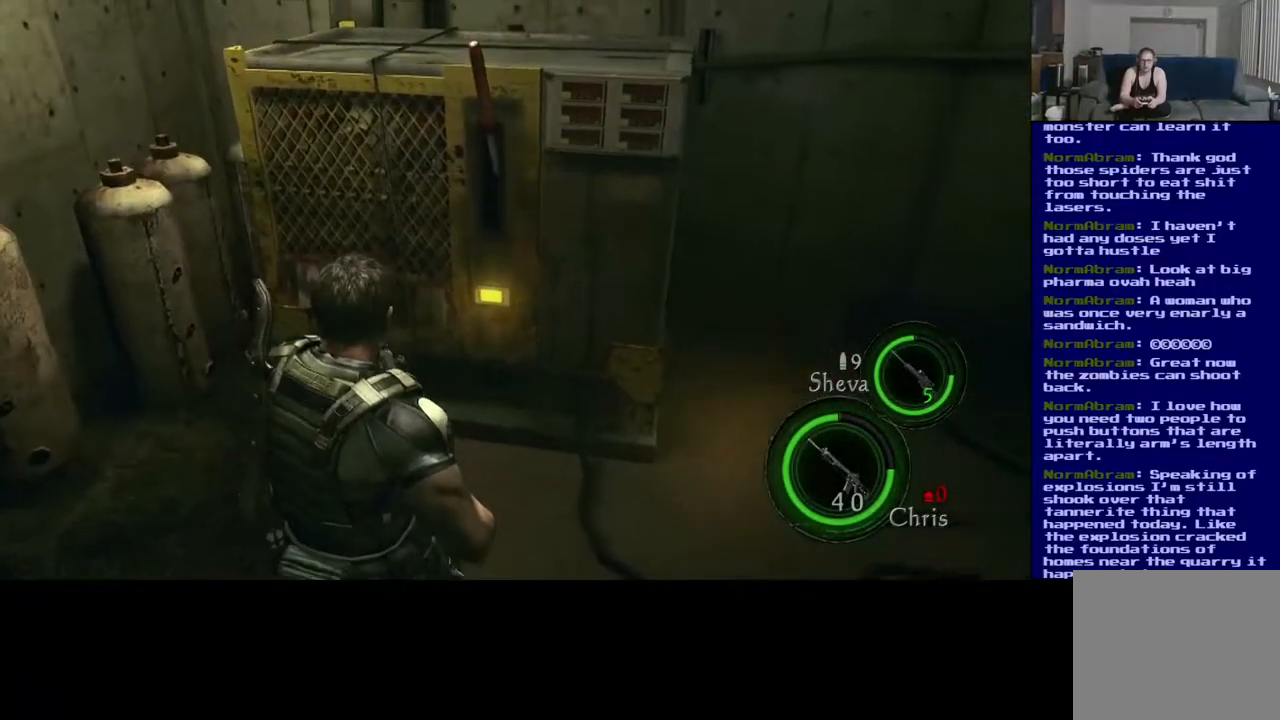
{"buttons": [], "left_stick": "up", "right_stick": "right", "events": [[167, "left_stick", "up"], [233, "right_stick", "center"], [500, "right_stick", "right"]]}
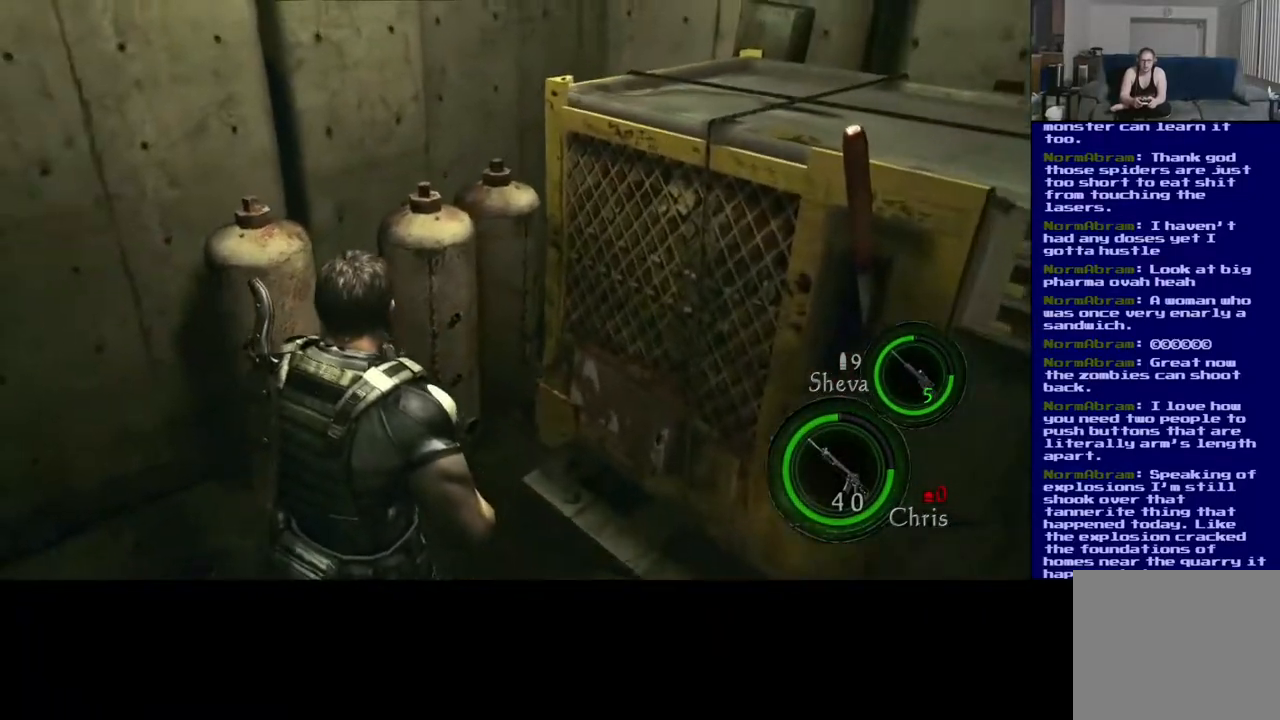
{"buttons": [], "left_stick": "right", "right_stick": "up-right", "events": [[167, "left_stick", "up-right"], [350, "left_stick", "right"], [383, "right_stick", "up-right"]]}
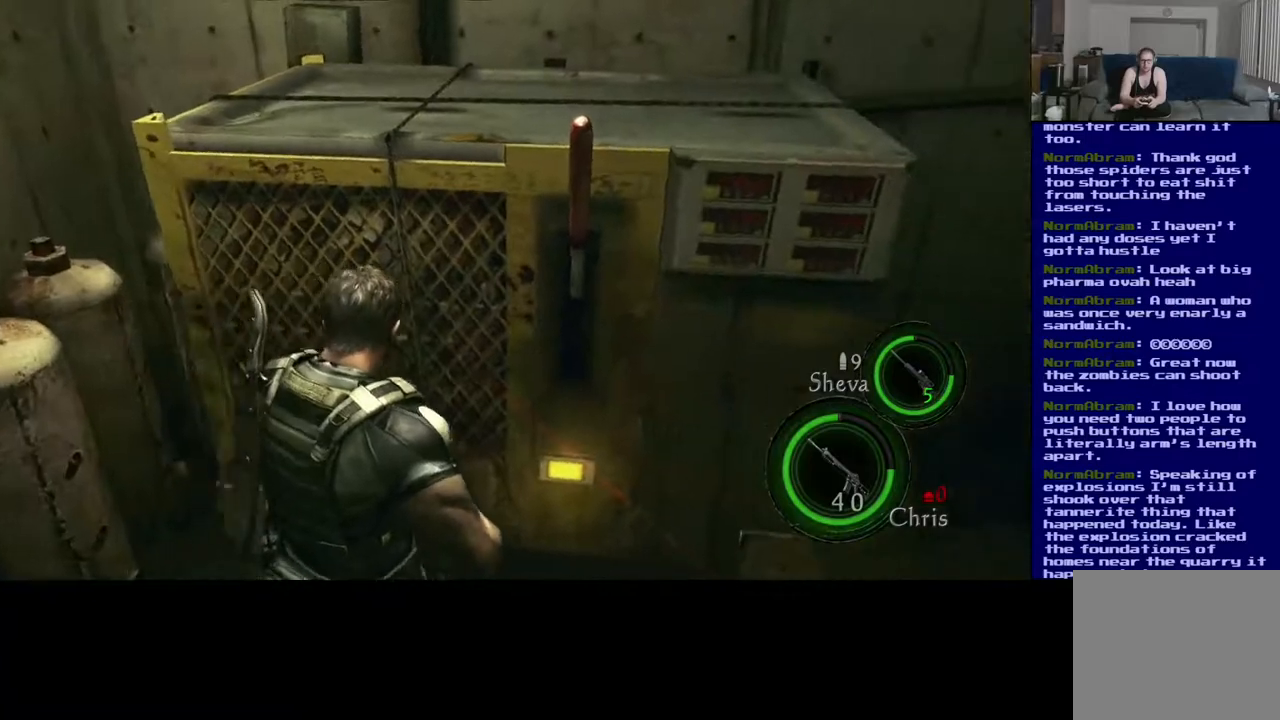
{"buttons": [], "left_stick": "up-right", "right_stick": "center", "events": [[67, "left_stick", "up-right"], [450, "right_stick", "center"]]}
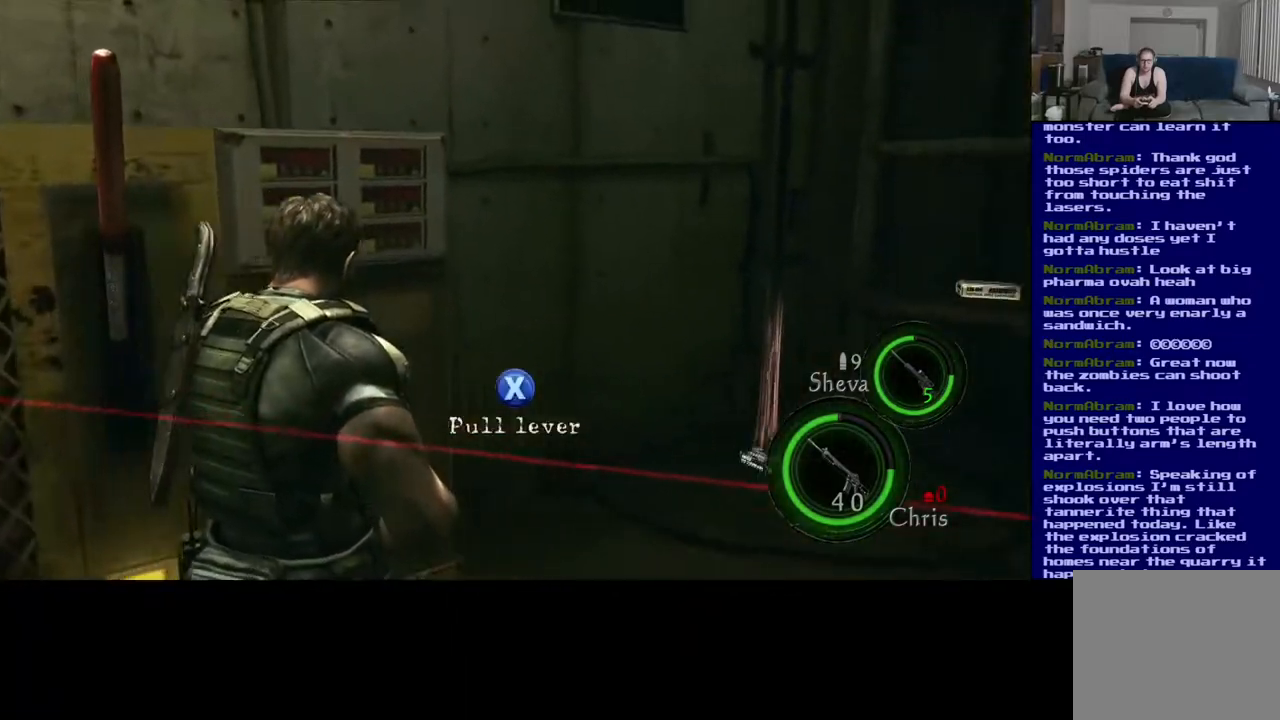
{"buttons": [], "left_stick": "down-left", "right_stick": "left", "events": [[250, "left_stick", "down-left"], [450, "right_stick", "left"]]}
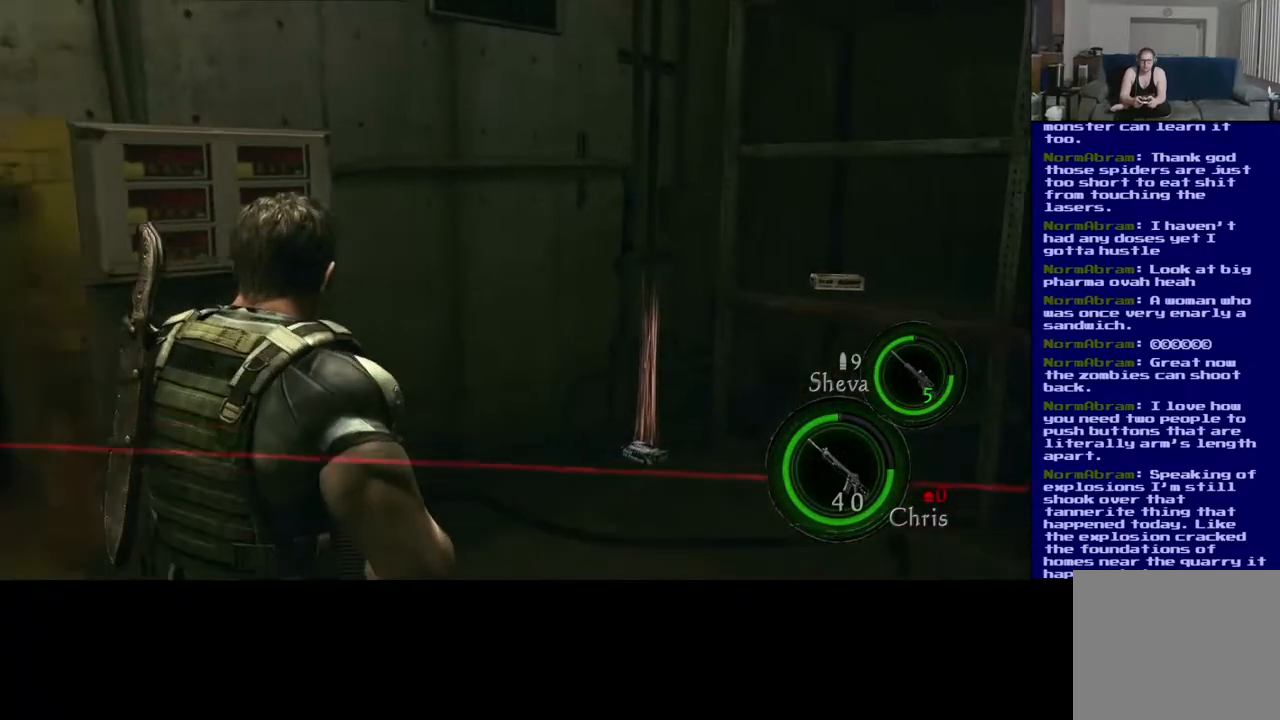
{"buttons": [], "left_stick": "up-right", "right_stick": "down-right", "events": [[50, "right_stick", "center"], [83, "left_stick", "up-left"], [117, "right_stick", "right"], [133, "left_stick", "up-right"], [400, "right_stick", "down-right"]]}
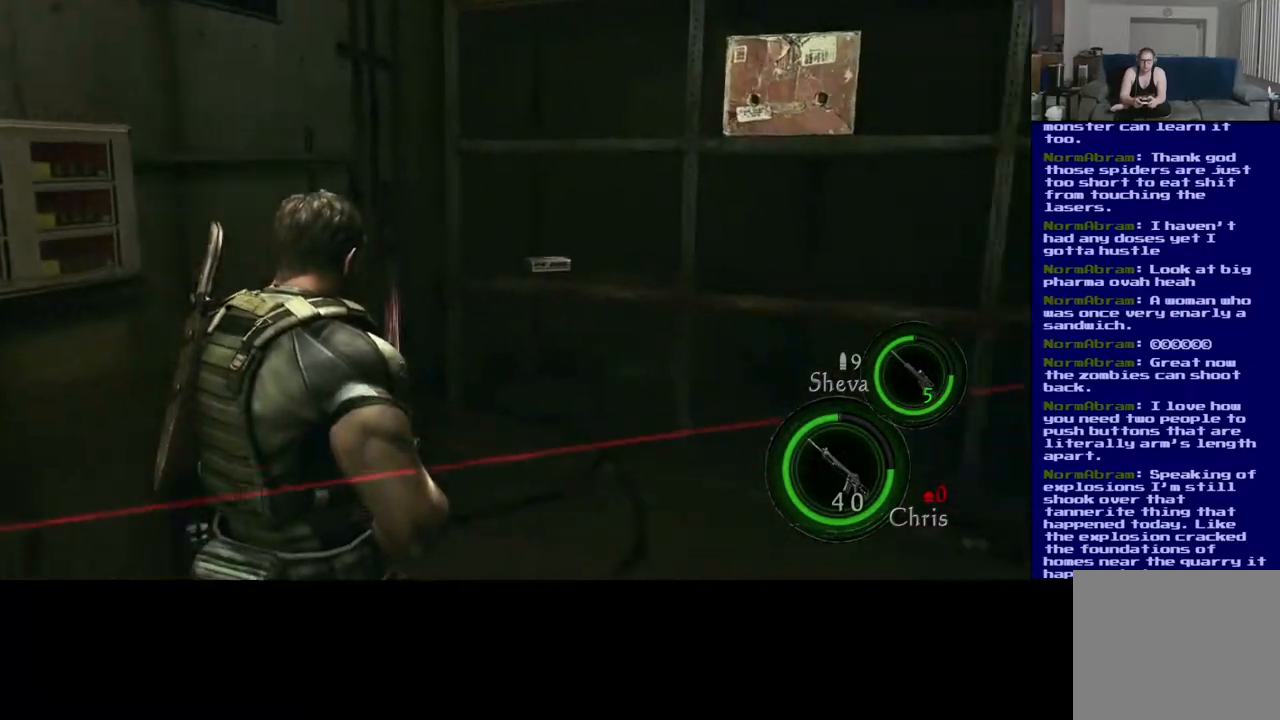
{"buttons": ["L3"], "left_stick": "up", "right_stick": "down-left", "events": [[33, "right_stick", "down"], [67, "left_stick", "up"], [133, "right_stick", "down-left"], [483, "L3", "down"]]}
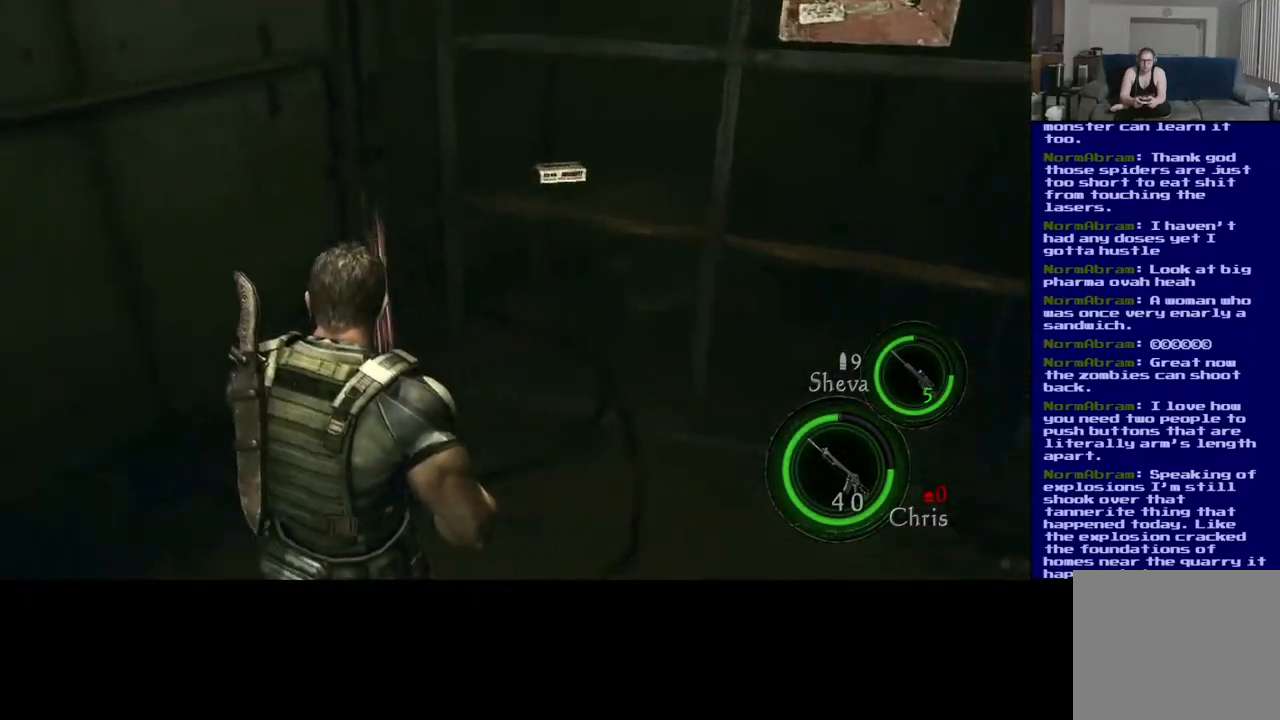
{"buttons": [], "left_stick": "up", "right_stick": "center", "events": [[50, "right_stick", "center"], [217, "L3", "up"]]}
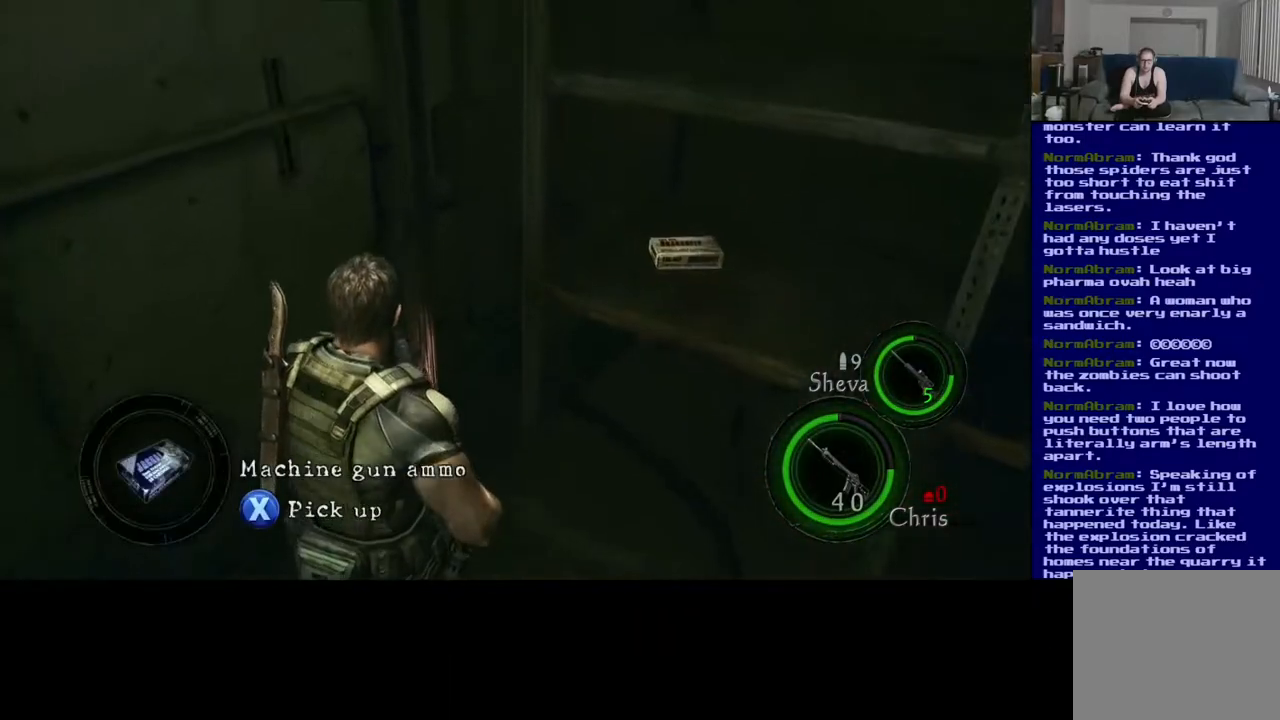
{"buttons": ["X"], "left_stick": "center", "right_stick": "center", "events": [[83, "left_stick", "center"], [450, "X", "down"]]}
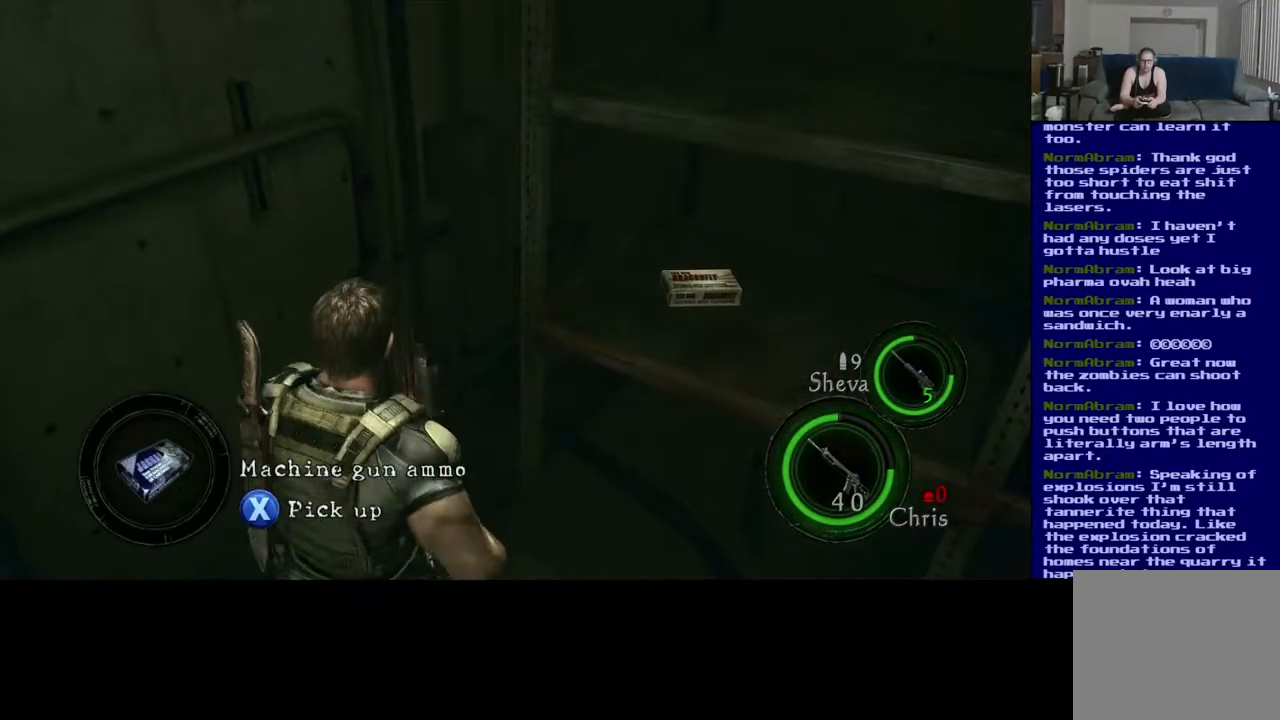
{"buttons": ["X"], "left_stick": "center", "right_stick": "center", "events": []}
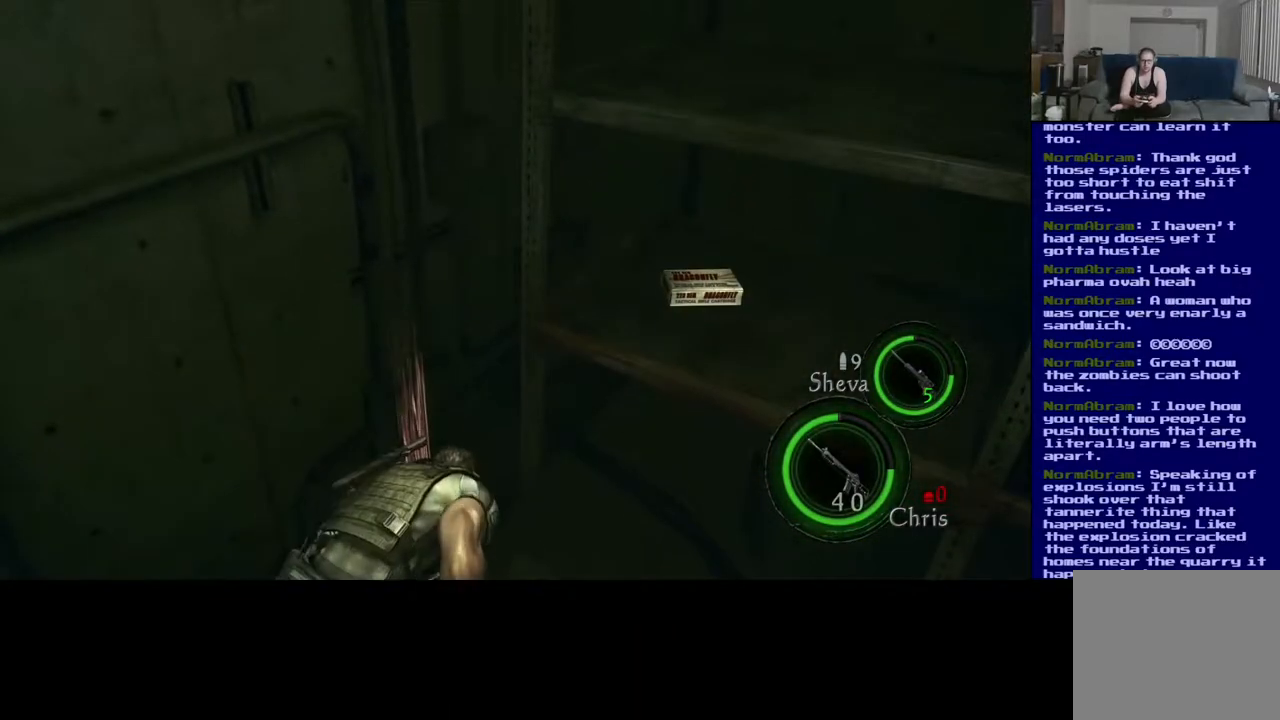
{"buttons": [], "left_stick": "right", "right_stick": "center", "events": [[200, "X", "up"], [250, "left_stick", "right"]]}
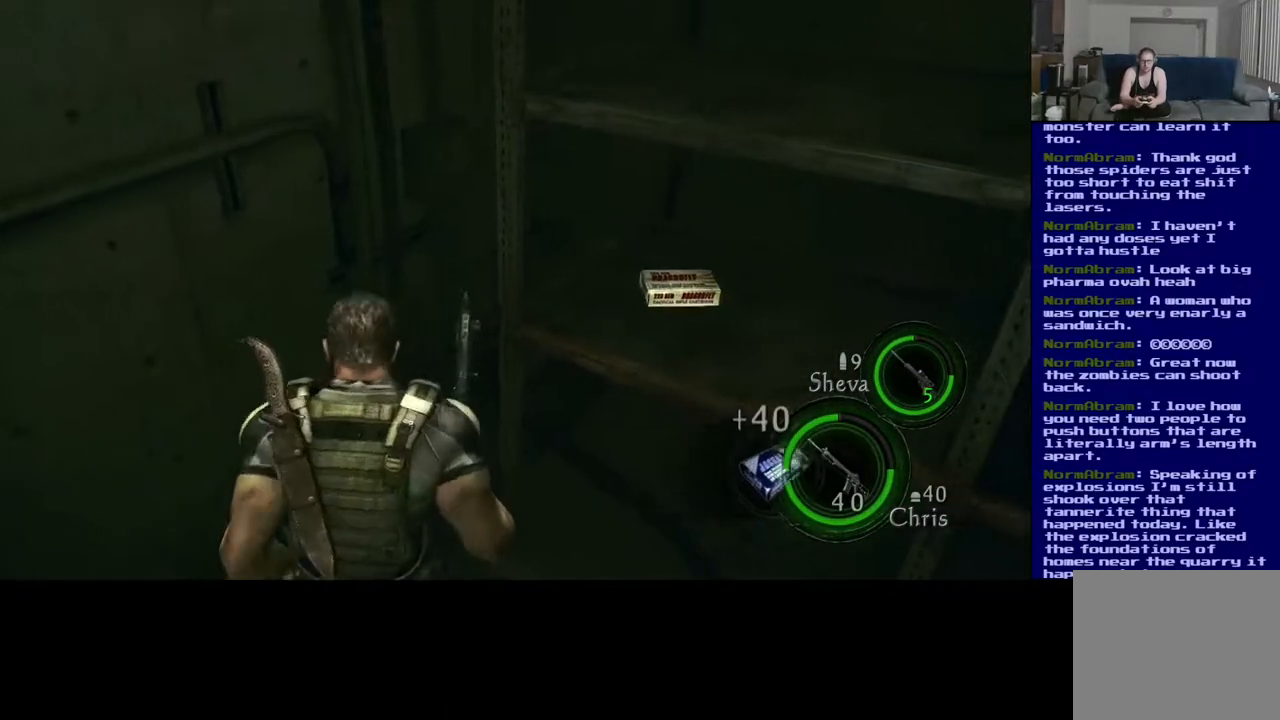
{"buttons": [], "left_stick": "center", "right_stick": "center", "events": [[17, "right_stick", "up-right"], [83, "left_stick", "up-right"], [233, "right_stick", "right"], [383, "right_stick", "center"], [400, "left_stick", "center"]]}
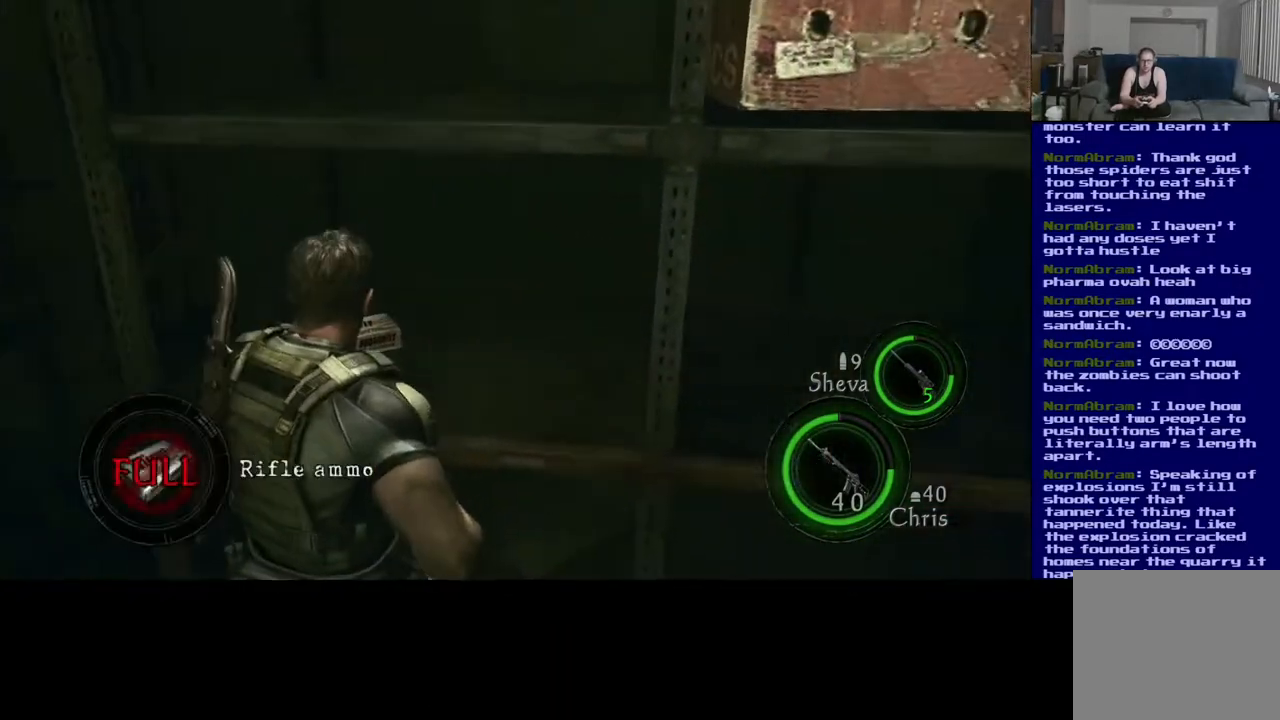
{"buttons": [], "left_stick": "right", "right_stick": "up", "events": [[183, "right_stick", "right"], [233, "right_stick", "up-right"], [283, "left_stick", "right"], [400, "right_stick", "up"]]}
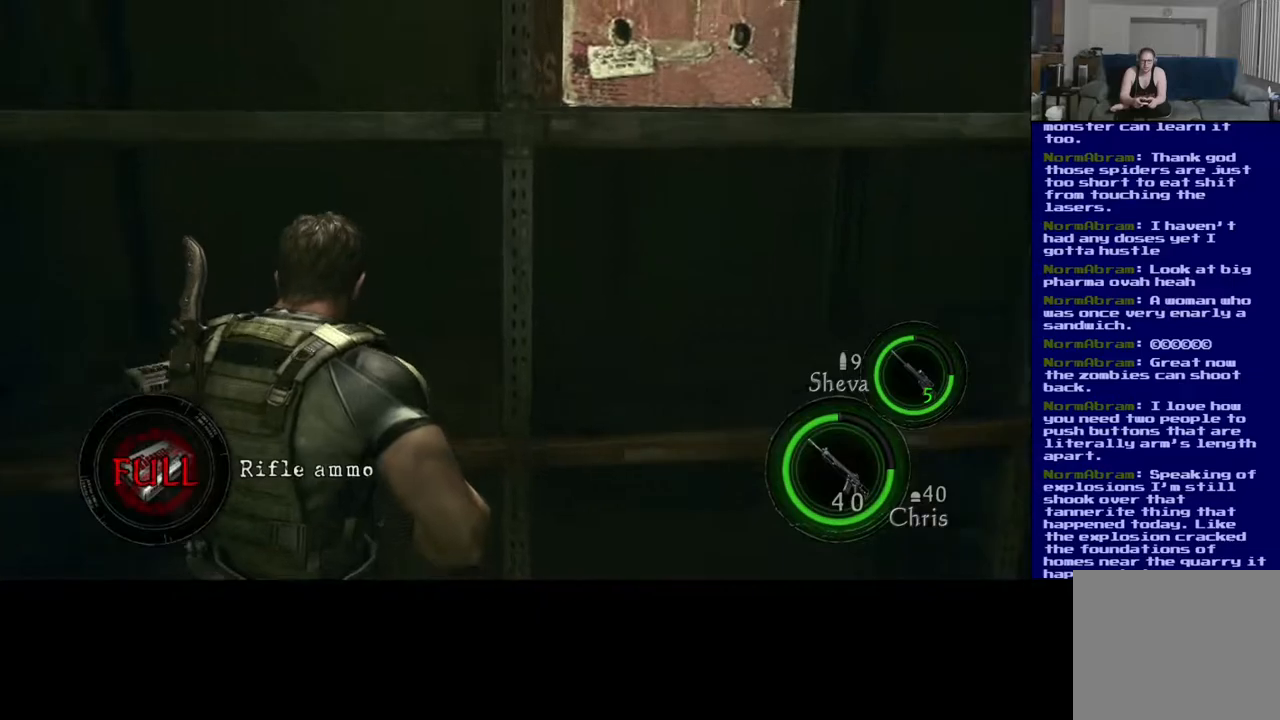
{"buttons": [], "left_stick": "up-right", "right_stick": "center", "events": [[133, "left_stick", "up-right"], [317, "right_stick", "left"], [367, "right_stick", "center"]]}
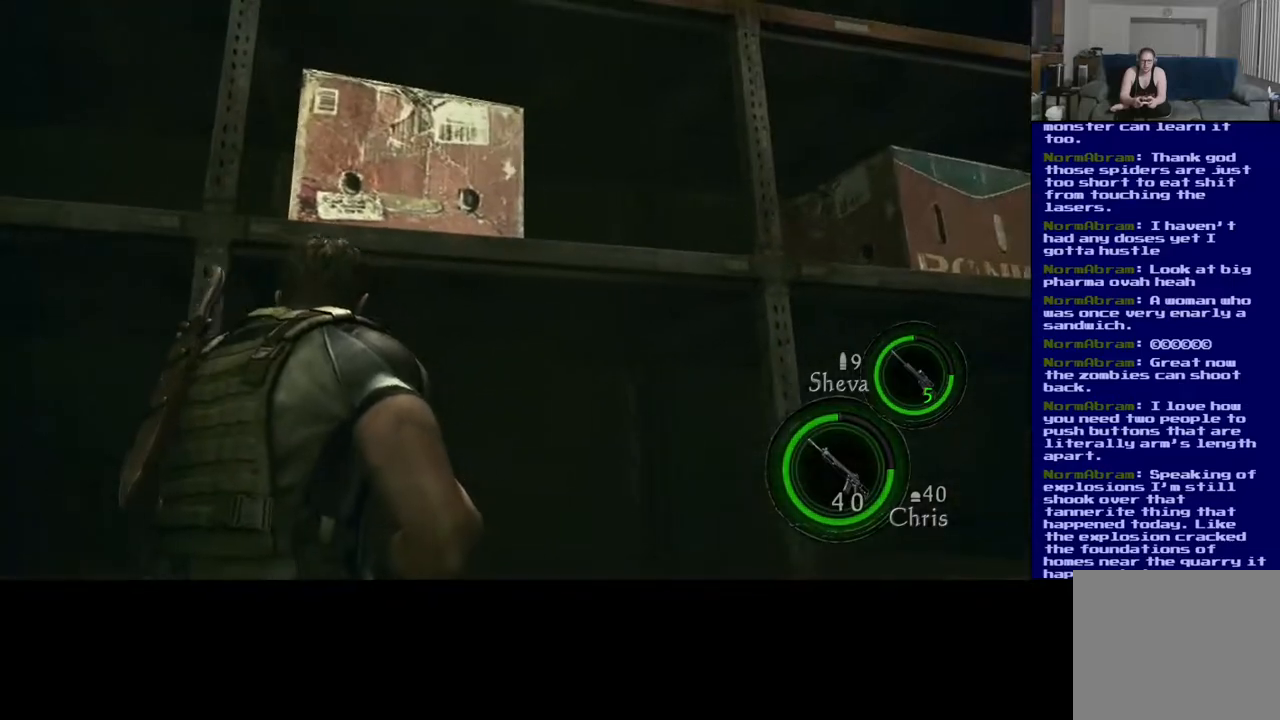
{"buttons": [], "left_stick": "right", "right_stick": "down-right", "events": [[167, "left_stick", "center"], [250, "left_stick", "right"], [283, "right_stick", "right"], [483, "right_stick", "down-right"]]}
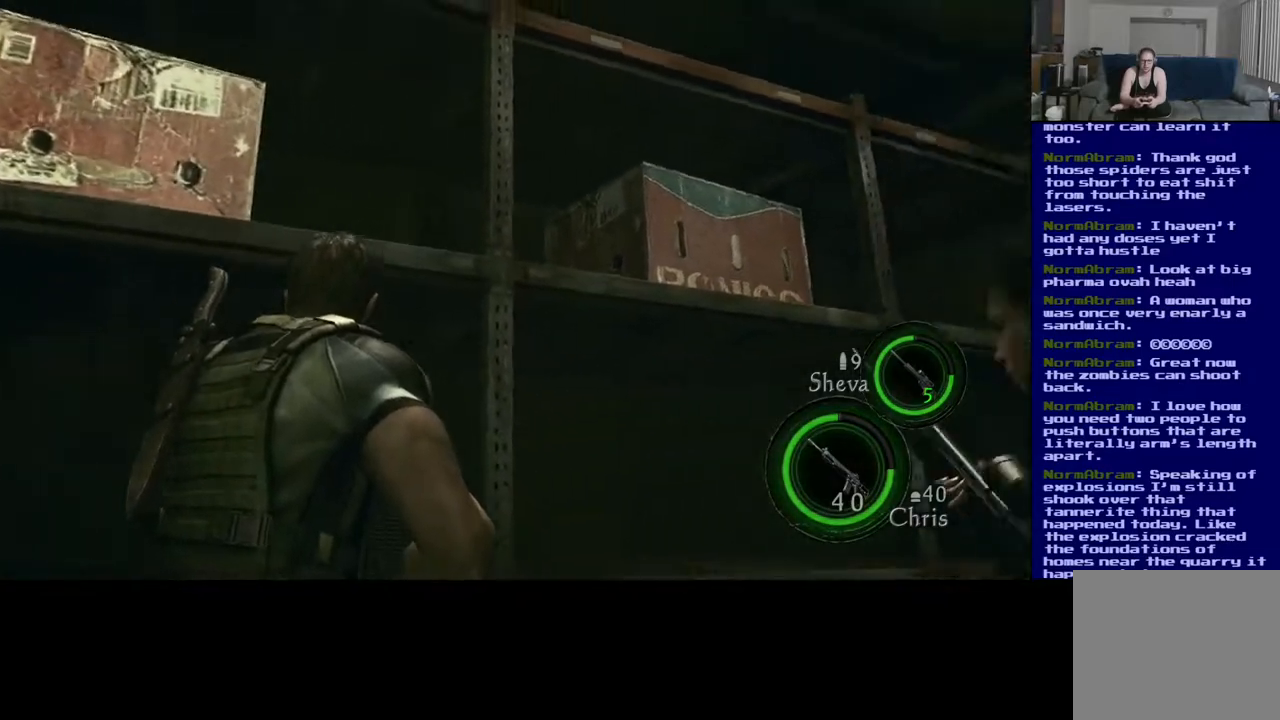
{"buttons": [], "left_stick": "right", "right_stick": "down", "events": [[300, "right_stick", "down"]]}
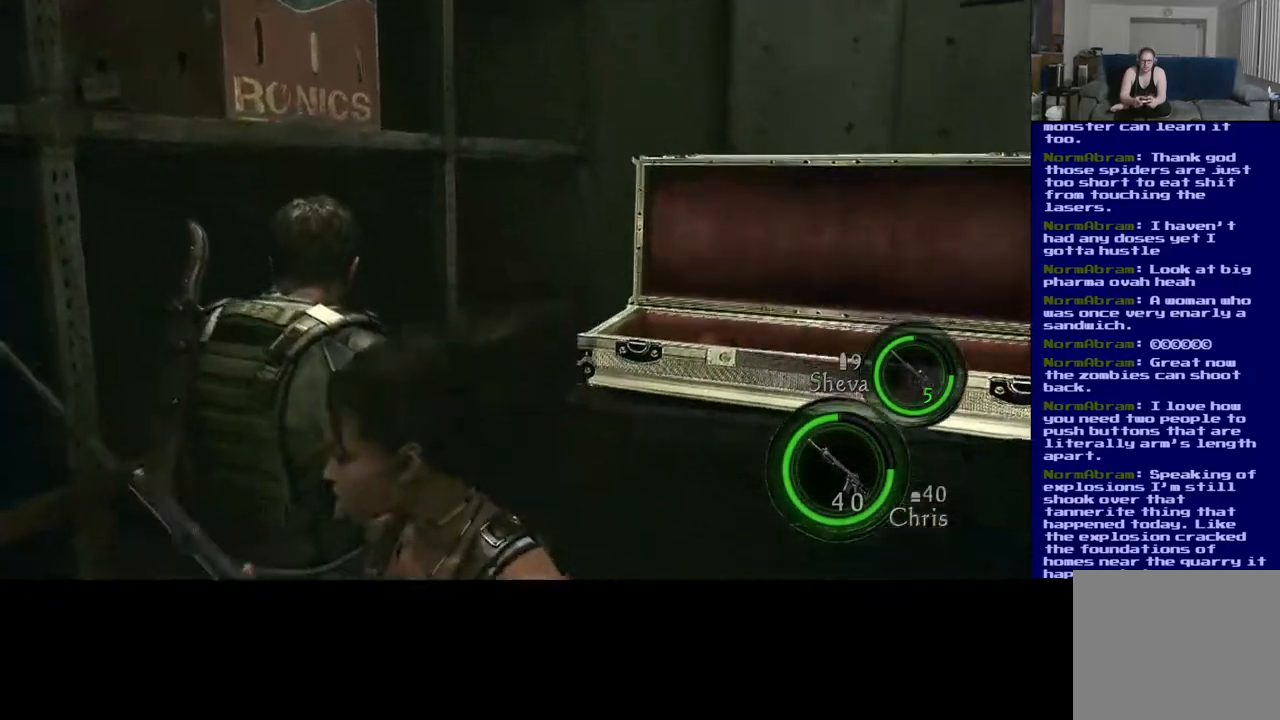
{"buttons": [], "left_stick": "right", "right_stick": "right", "events": [[83, "right_stick", "center"], [367, "right_stick", "right"]]}
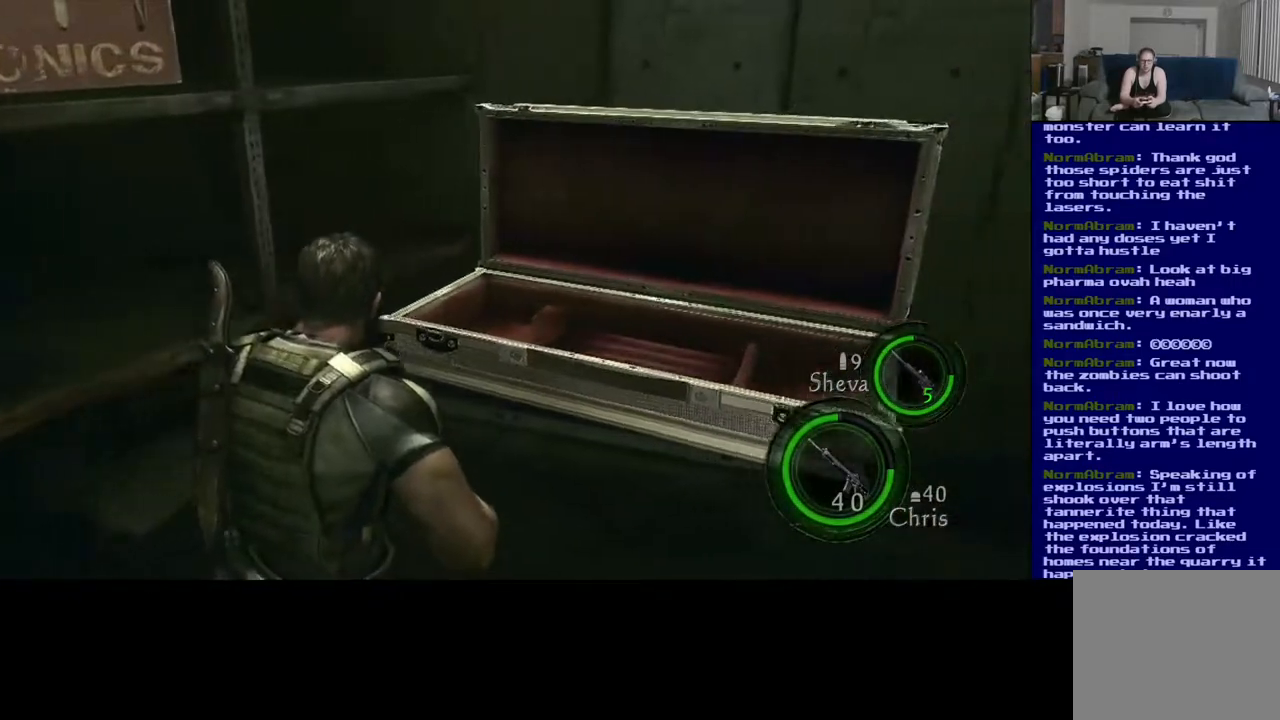
{"buttons": [], "left_stick": "down-right", "right_stick": "right", "events": [[133, "left_stick", "down-right"]]}
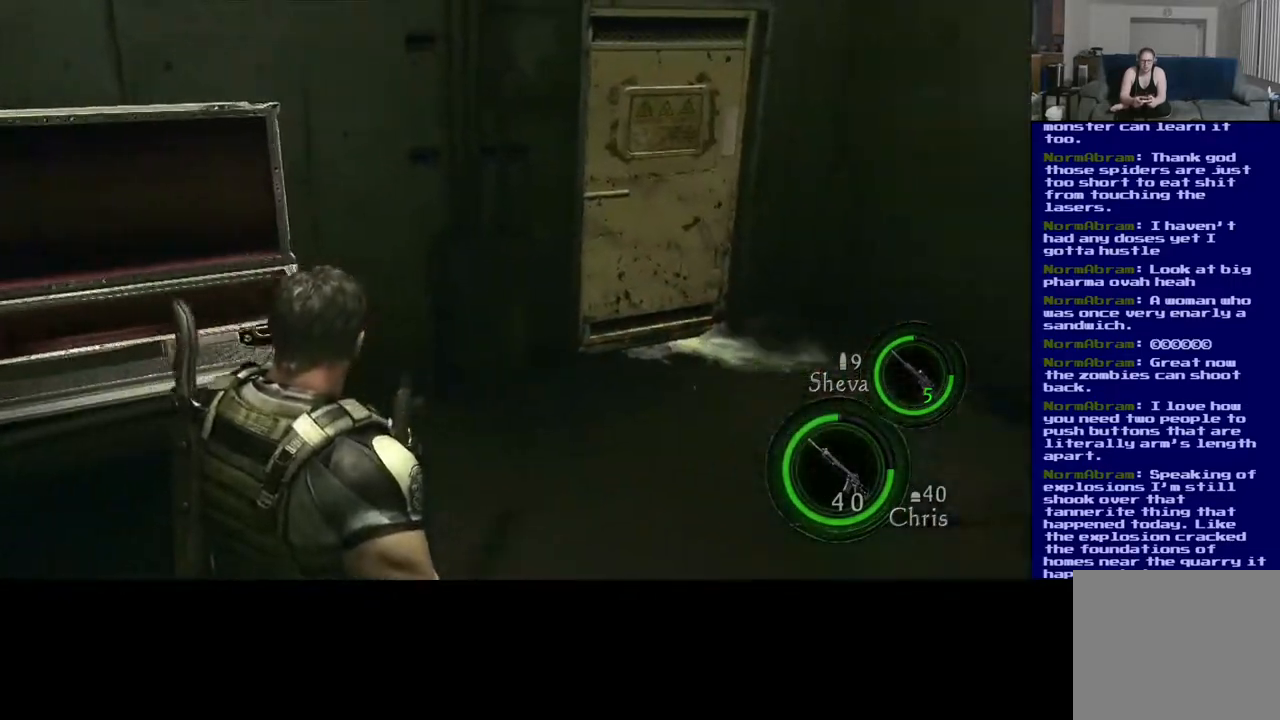
{"buttons": [], "left_stick": "center", "right_stick": "center", "events": [[17, "left_stick", "center"], [67, "right_stick", "center"]]}
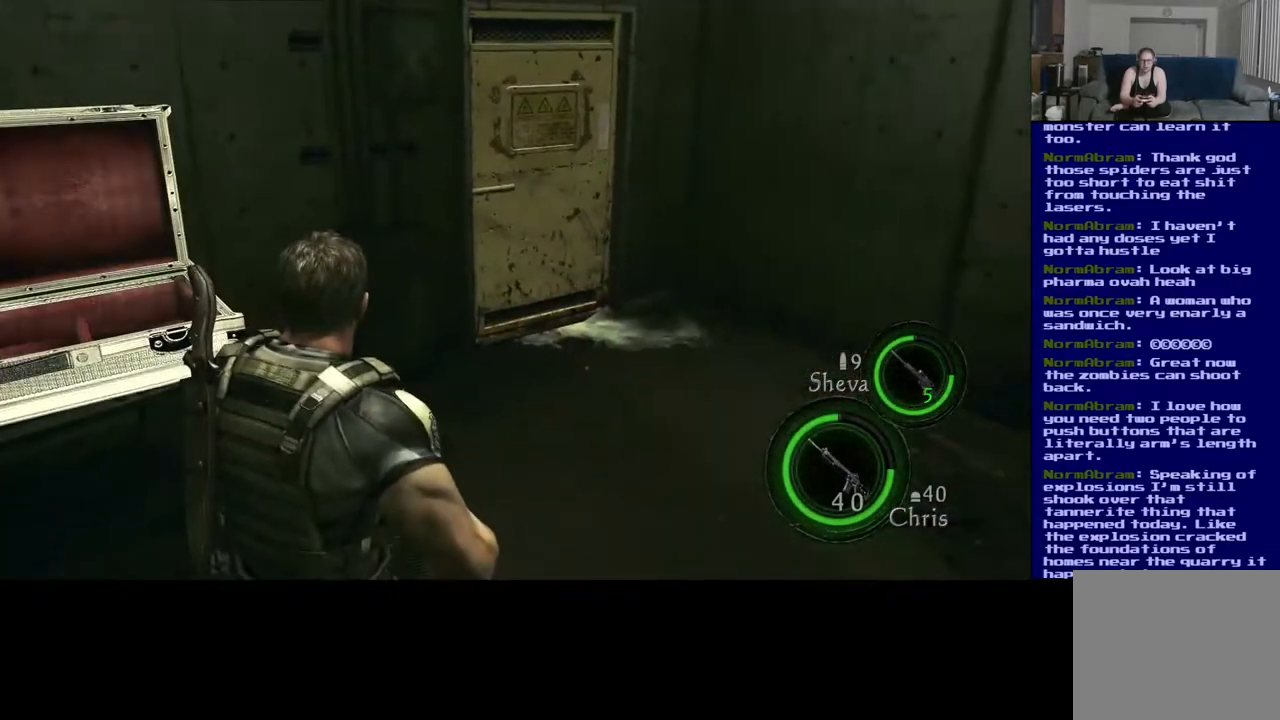
{"buttons": [], "left_stick": "up-right", "right_stick": "right", "events": [[233, "left_stick", "right"], [317, "left_stick", "up-right"], [400, "right_stick", "right"]]}